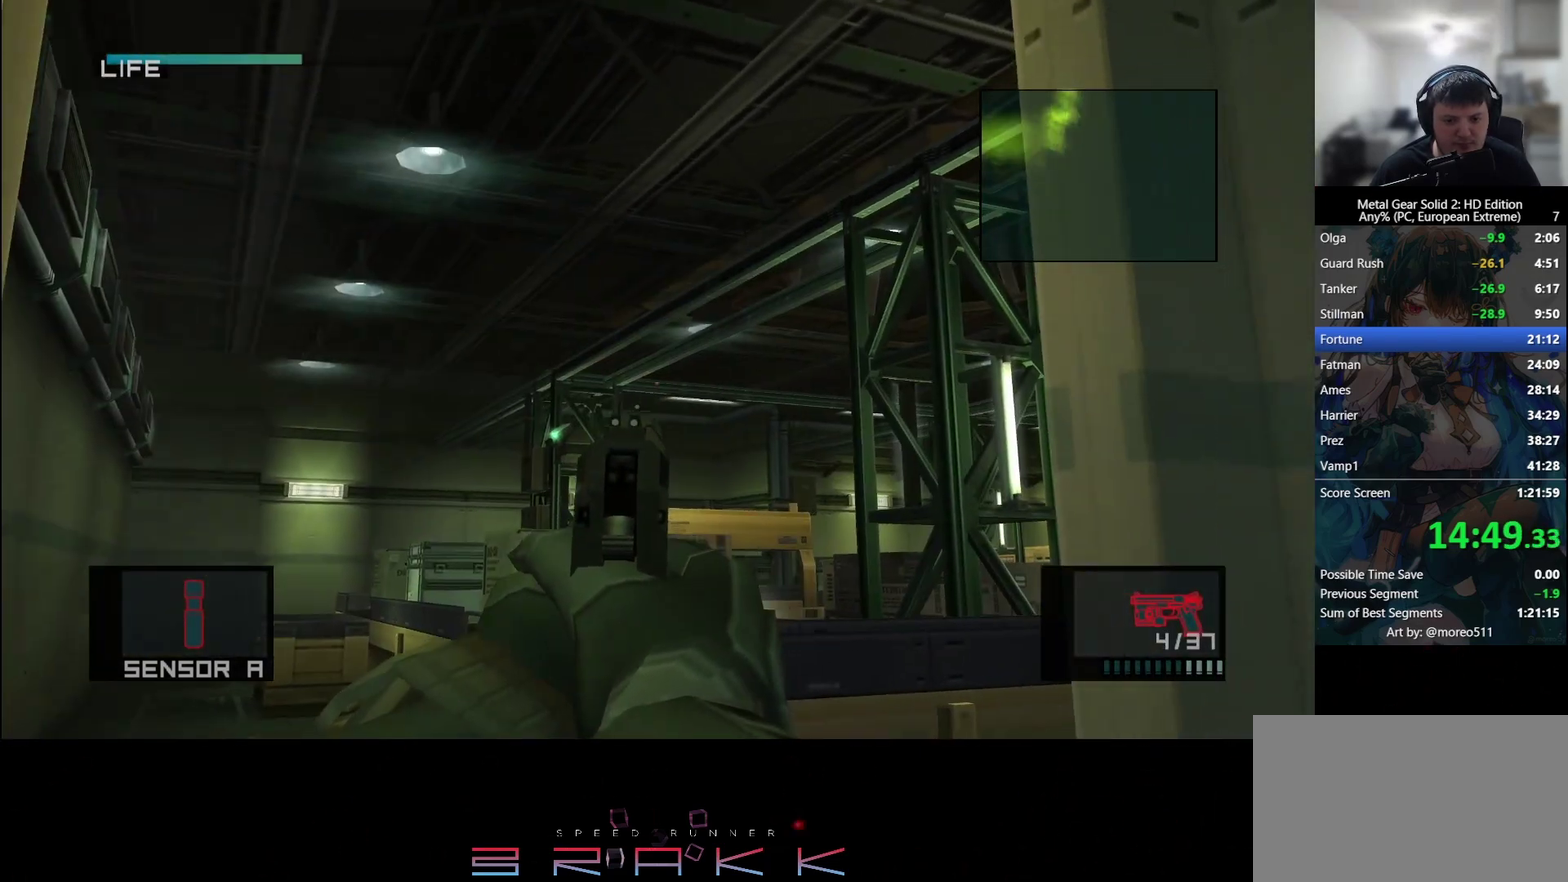
Gameplay with a controller (PlayStation layout); each line is a JSON object with the inputs held at the frame after it. "events" lists button and stick changes between this image and that frame as [ms after this image, input, new state], when the widget could be followed in between. Not read: right_stick.
{"buttons": ["SQUARE", "R1", "R2"], "left_stick": "center"}
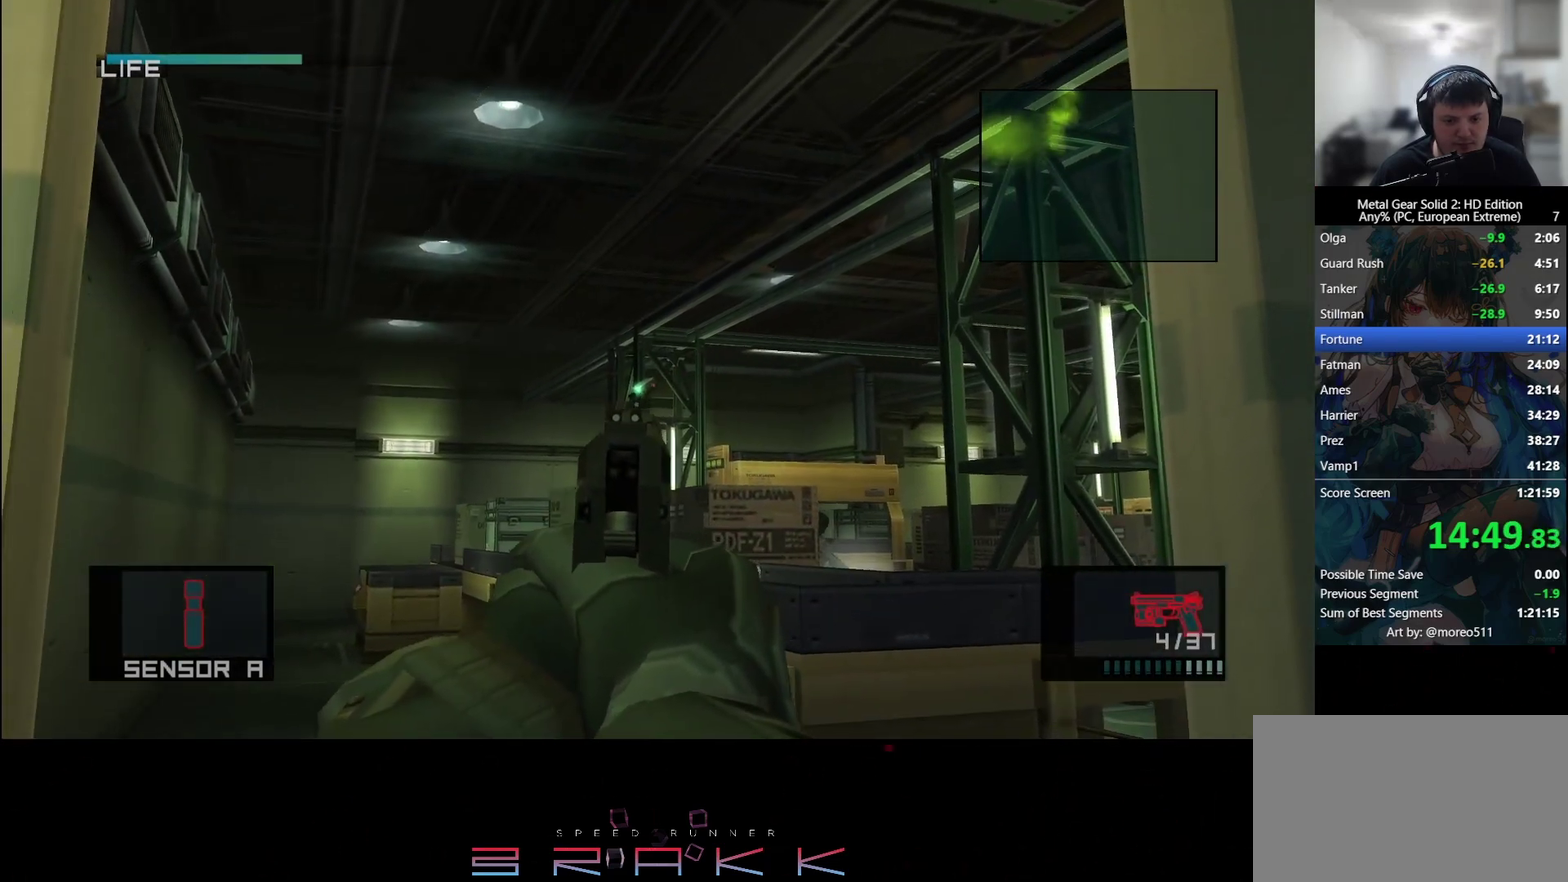
{"buttons": ["R1", "R2"], "left_stick": "center", "events": [[233, "SQUARE", "up"]]}
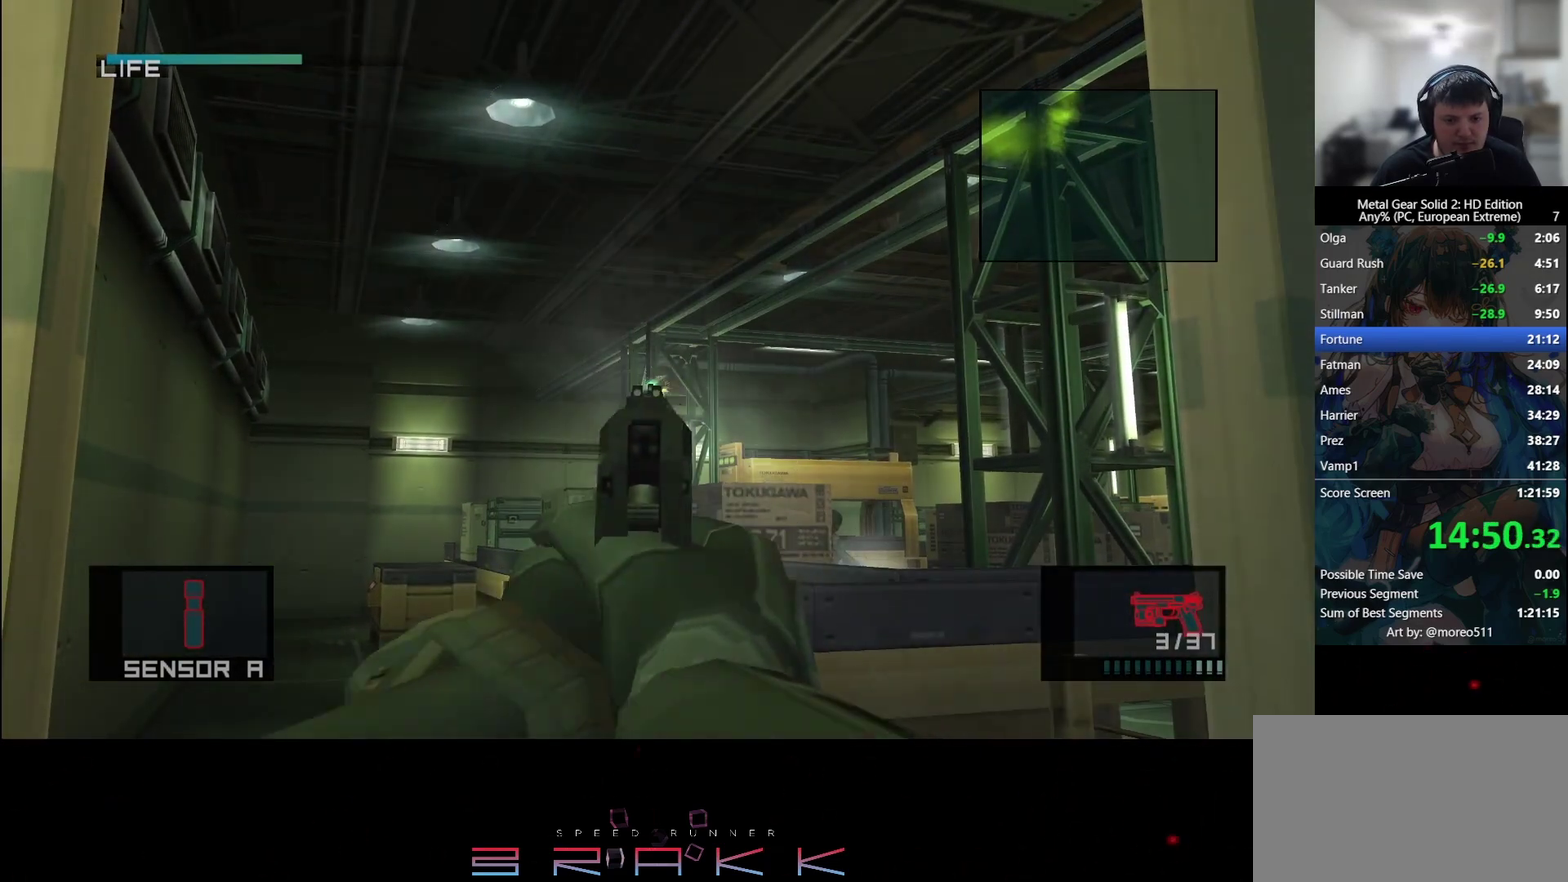
{"buttons": [], "left_stick": "up-left", "events": [[67, "R2", "up"], [117, "R1", "up"], [117, "left_stick", "up"], [250, "R2", "down"], [267, "L2", "down"], [317, "R2", "up"], [333, "left_stick", "up-left"], [350, "L2", "up"]]}
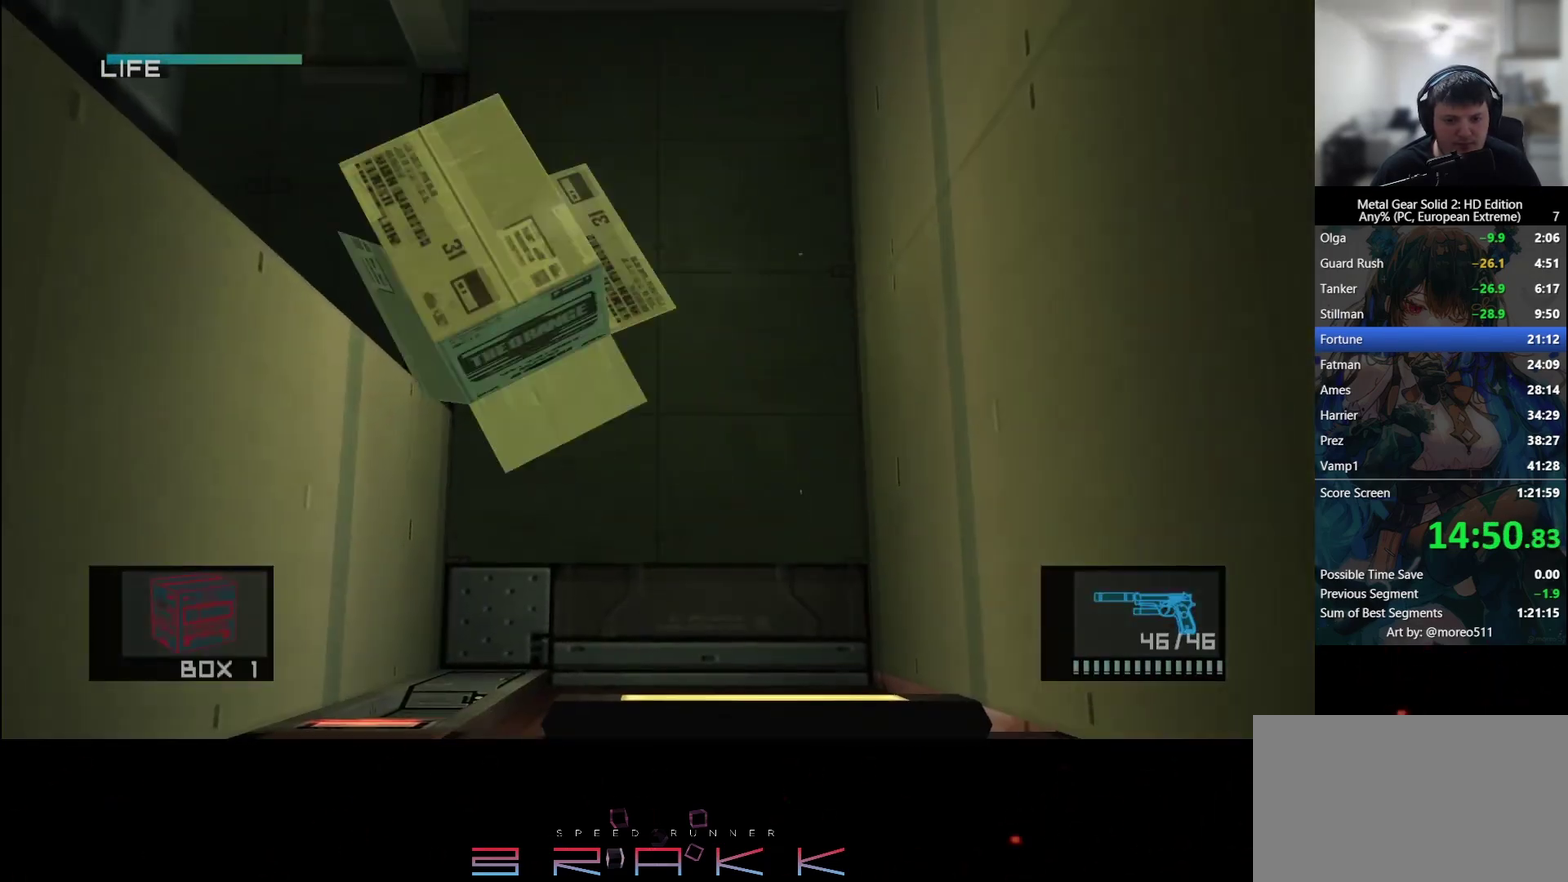
{"buttons": [], "left_stick": "up", "events": [[417, "left_stick", "up"]]}